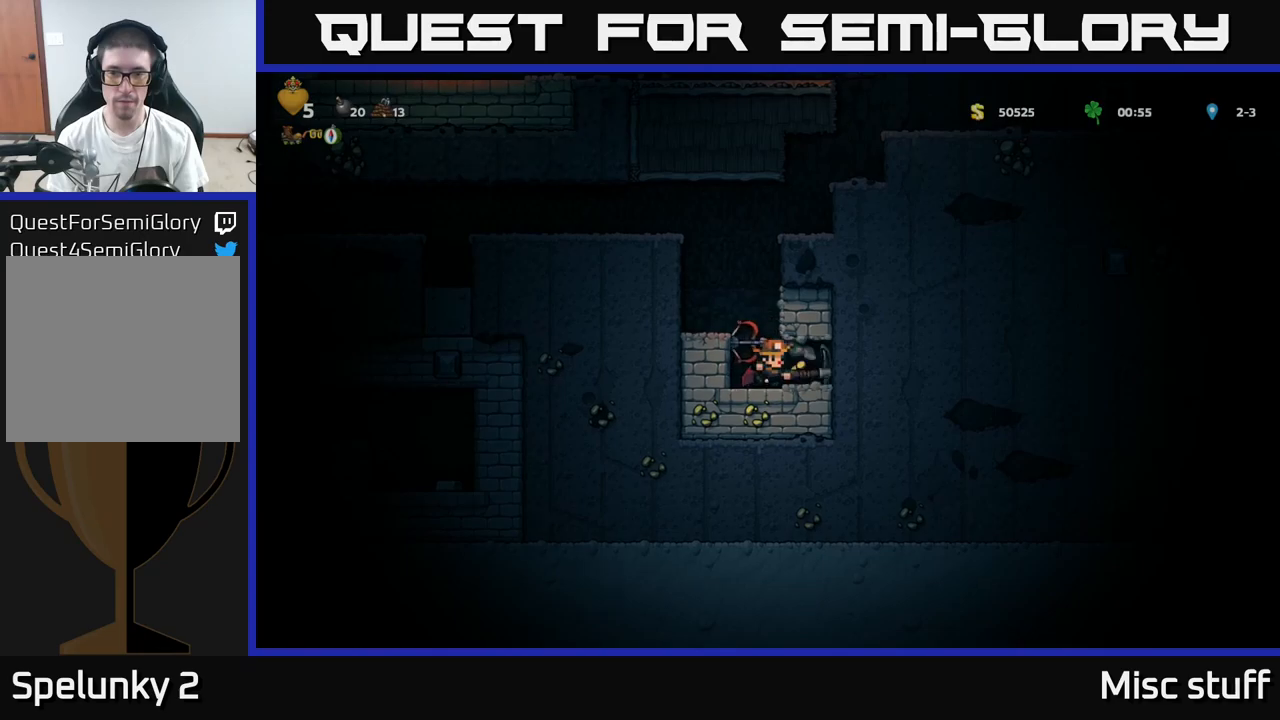
Gameplay with a controller (Xbox layout); each line is a JSON object with the inputs held at the frame after it. "events" lists button and stick changes between this image and that frame as [ms after this image, input, new state], when the widget could be followed in between. Not read: right_stick.
{"buttons": ["X", "DPAD_RIGHT"], "left_stick": "center", "events": [[117, "X", "down"], [300, "X", "up"], [500, "X", "down"]]}
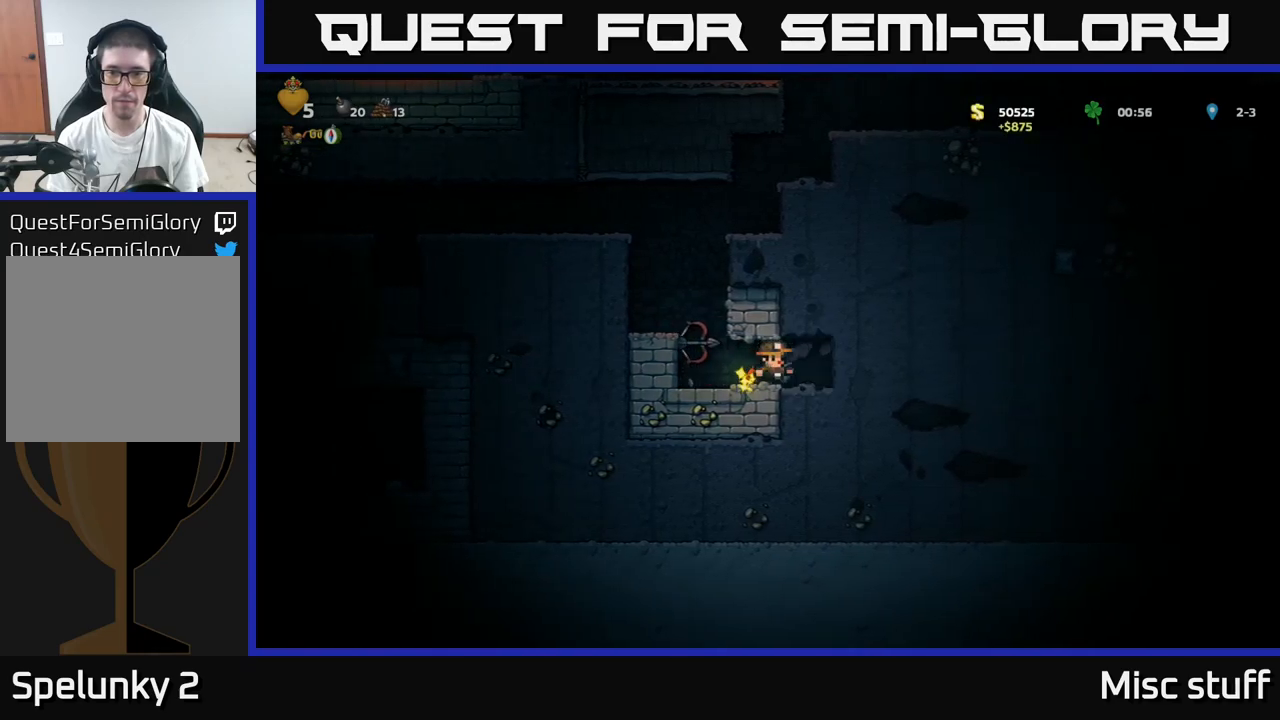
{"buttons": ["DPAD_RIGHT"], "left_stick": "center", "events": [[184, "X", "up"]]}
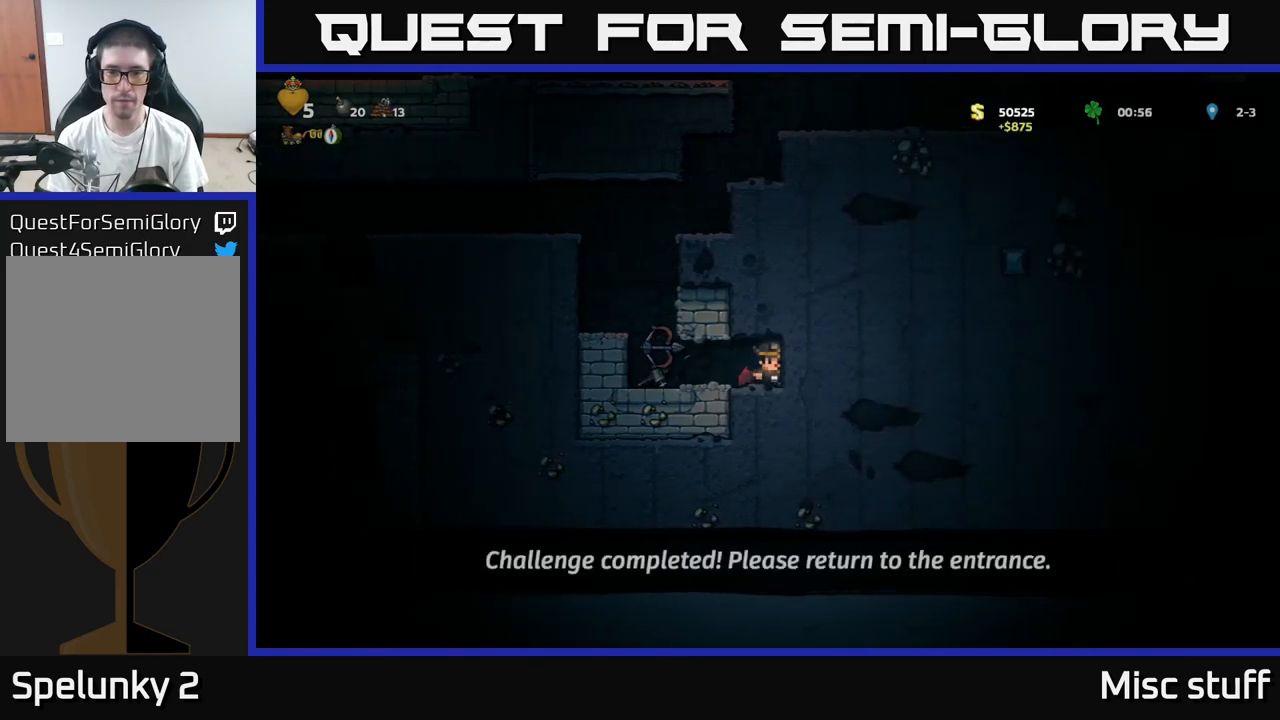
{"buttons": ["X", "DPAD_DOWN"], "left_stick": "center", "events": [[50, "DPAD_RIGHT", "up"], [84, "DPAD_LEFT", "down"], [384, "DPAD_DOWN", "down"], [384, "DPAD_LEFT", "up"], [434, "X", "down"]]}
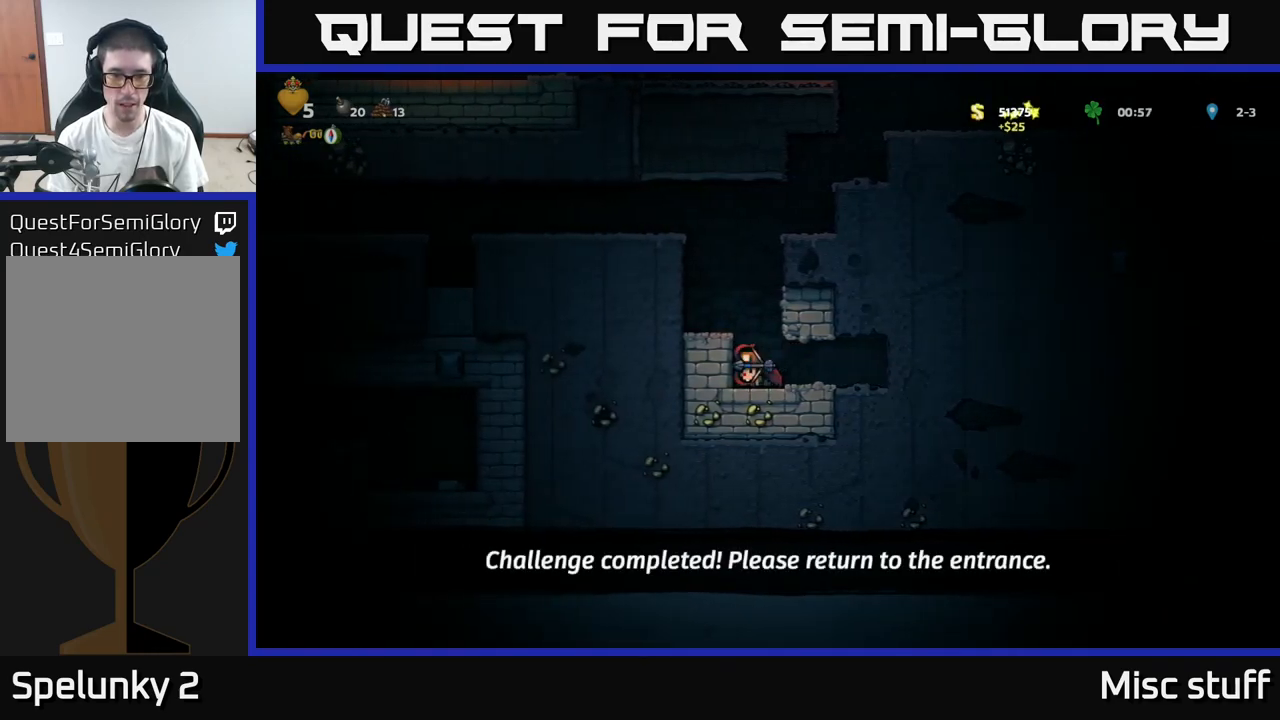
{"buttons": [], "left_stick": "center", "events": [[50, "DPAD_DOWN", "up"], [50, "X", "up"], [100, "DPAD_LEFT", "down"], [217, "DPAD_LEFT", "up"], [284, "A", "down"], [467, "A", "up"]]}
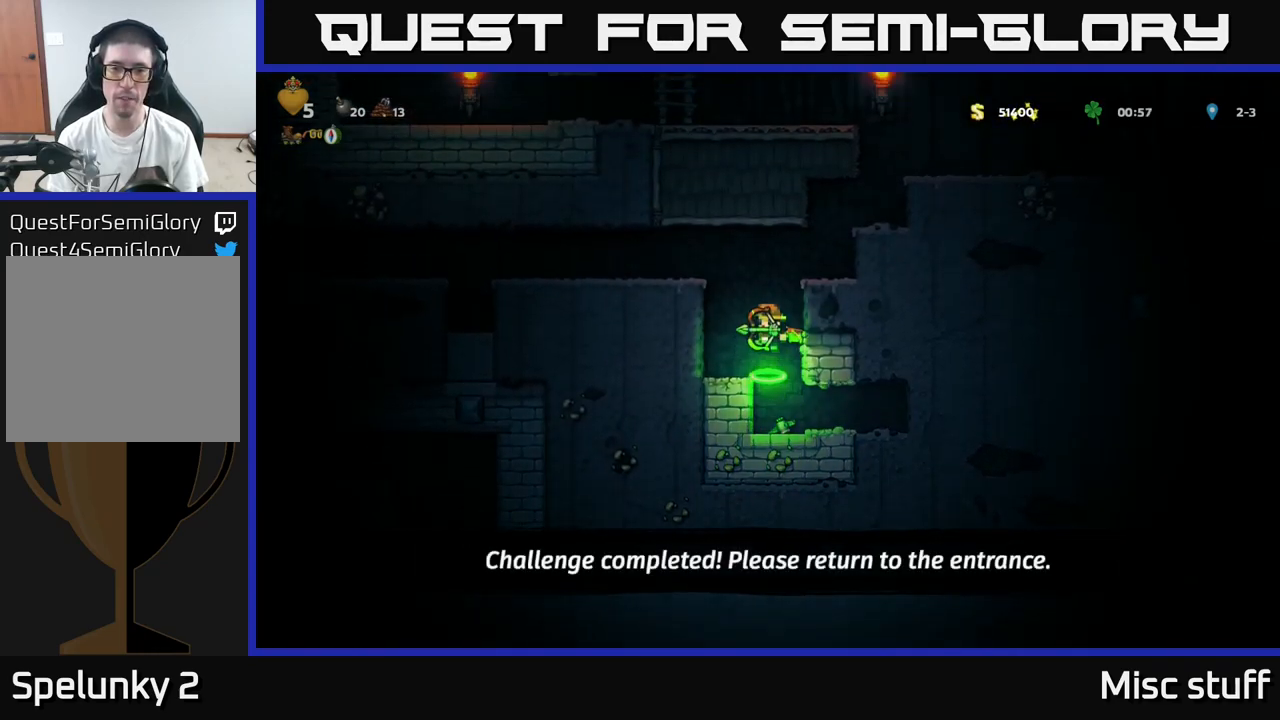
{"buttons": ["A", "DPAD_RIGHT"], "left_stick": "center", "events": [[17, "A", "down"], [100, "DPAD_RIGHT", "down"], [184, "A", "up"], [350, "DPAD_RIGHT", "up"], [434, "A", "down"], [484, "DPAD_RIGHT", "down"]]}
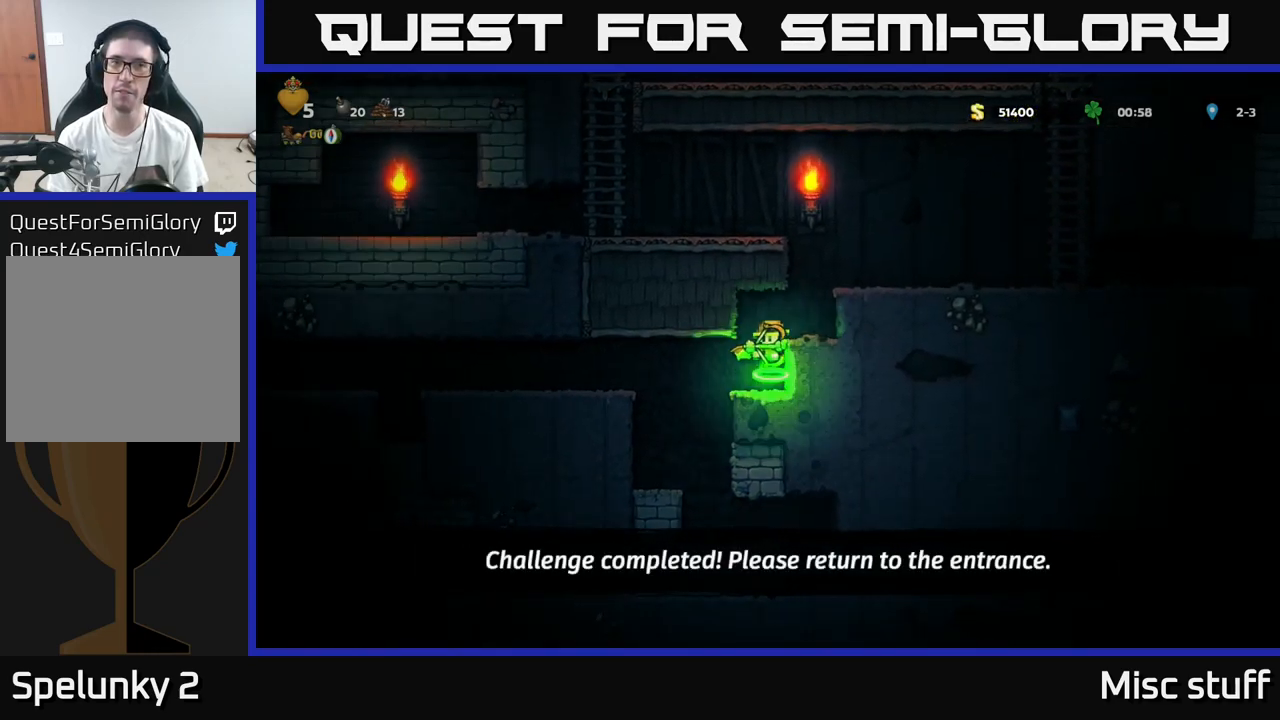
{"buttons": [], "left_stick": "center", "events": [[50, "A", "up"], [100, "A", "down"], [217, "A", "up"], [500, "DPAD_RIGHT", "up"]]}
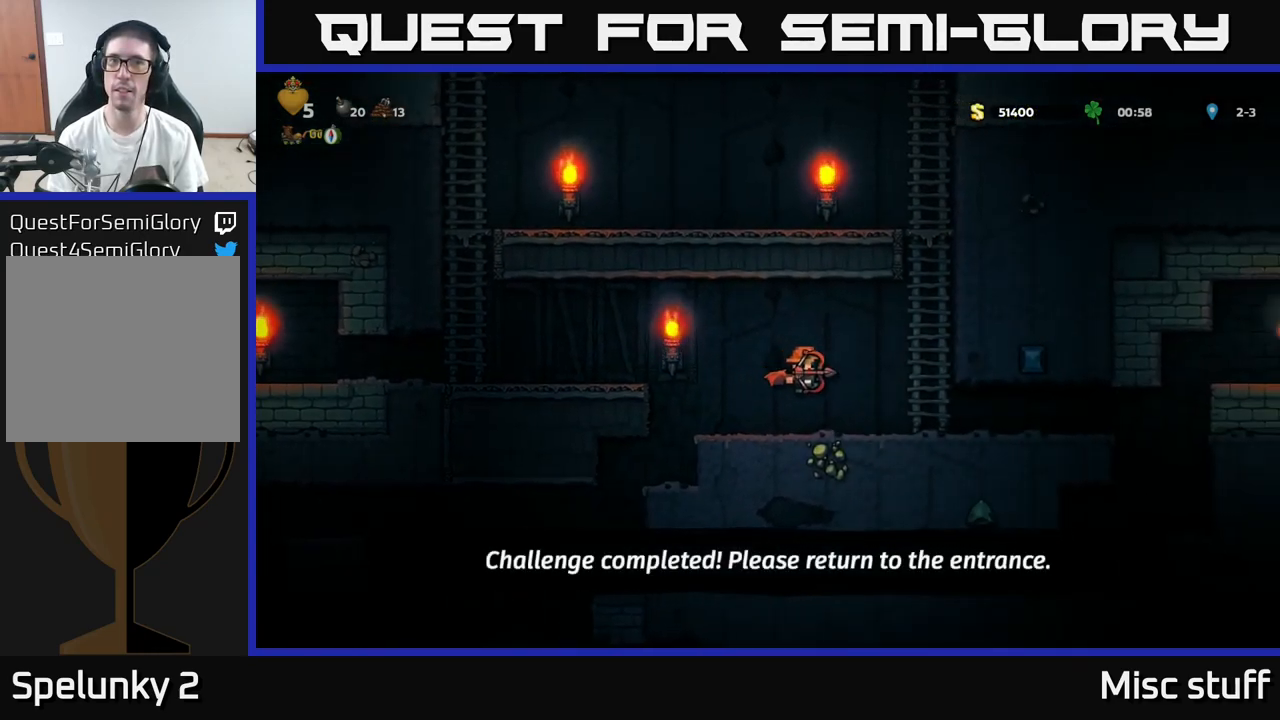
{"buttons": ["A", "DPAD_LEFT"], "left_stick": "center", "events": [[184, "DPAD_LEFT", "down"], [334, "A", "down"], [434, "A", "up"], [484, "A", "down"]]}
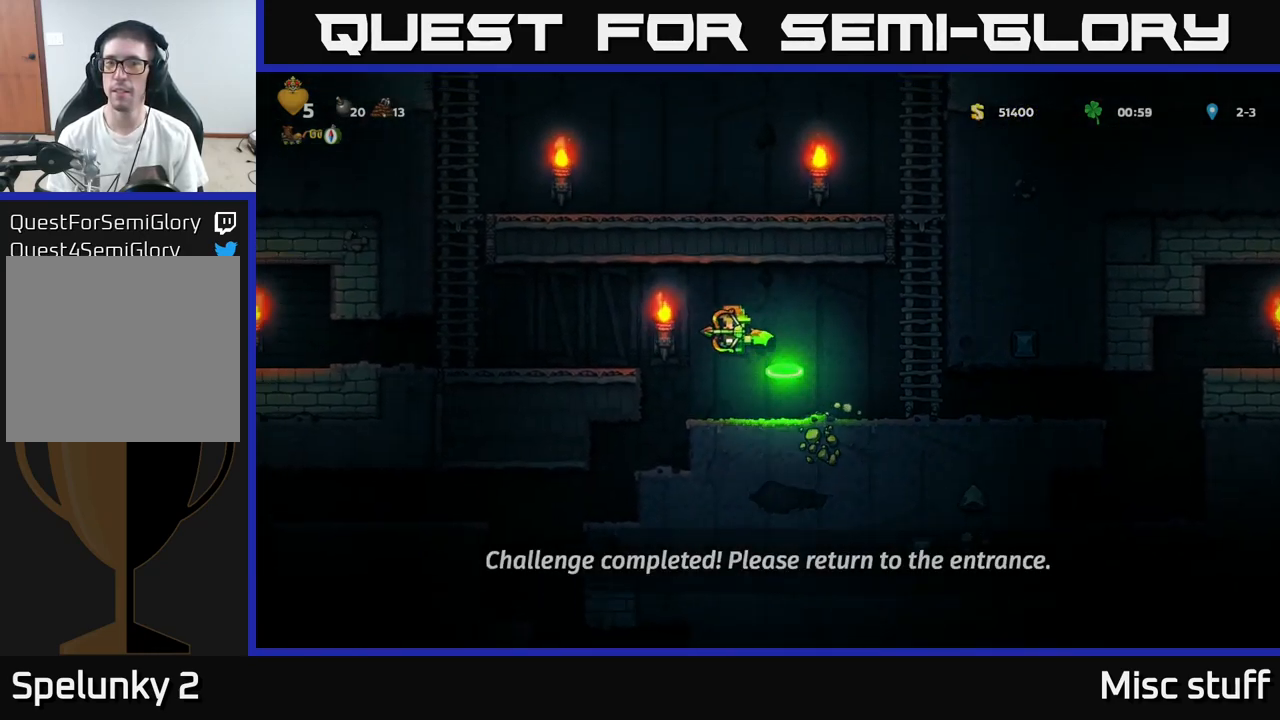
{"buttons": ["A", "DPAD_LEFT"], "left_stick": "center", "events": [[84, "A", "up"], [250, "DPAD_LEFT", "up"], [384, "DPAD_LEFT", "down"], [467, "A", "down"]]}
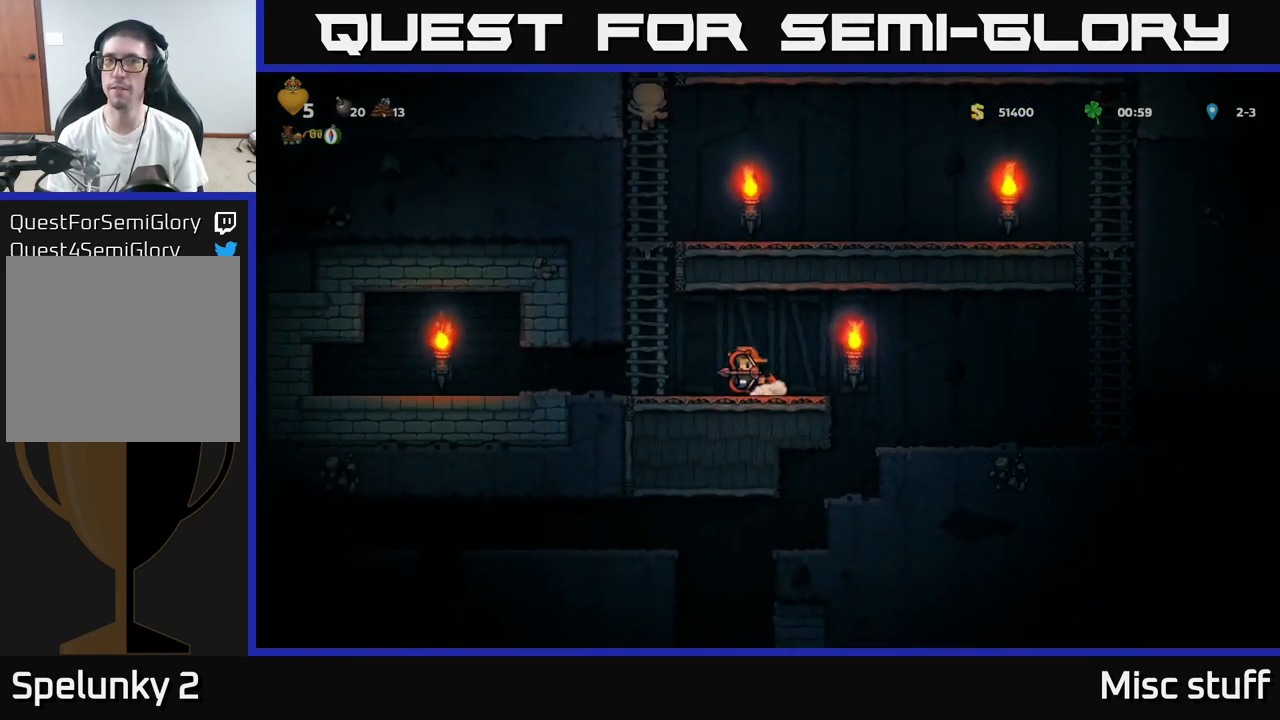
{"buttons": ["DPAD_UP"], "left_stick": "center", "events": [[117, "A", "up"], [134, "DPAD_LEFT", "up"], [134, "DPAD_UP", "down"], [167, "DPAD_RIGHT", "down"], [184, "DPAD_UP", "up"], [367, "DPAD_RIGHT", "up"], [417, "DPAD_UP", "down"], [450, "DPAD_LEFT", "down"], [500, "DPAD_LEFT", "up"]]}
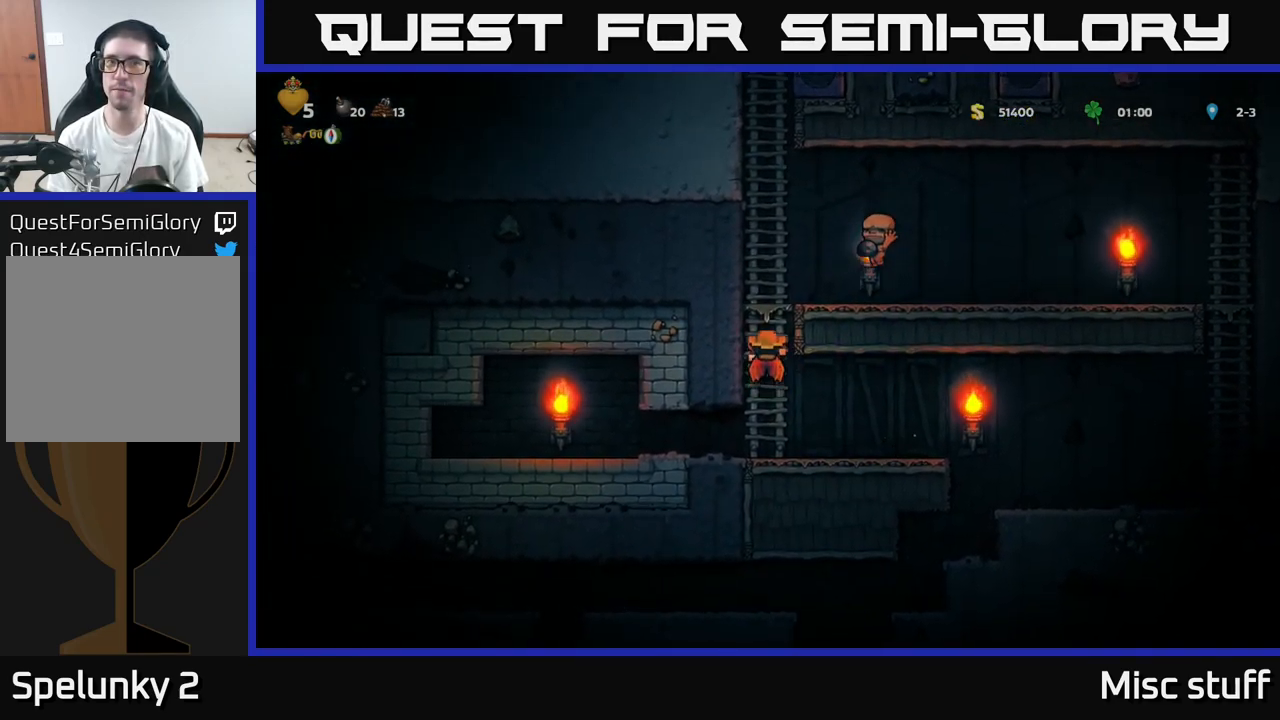
{"buttons": ["DPAD_UP"], "left_stick": "center", "events": [[50, "A", "down"], [200, "A", "up"], [334, "A", "down"], [467, "A", "up"]]}
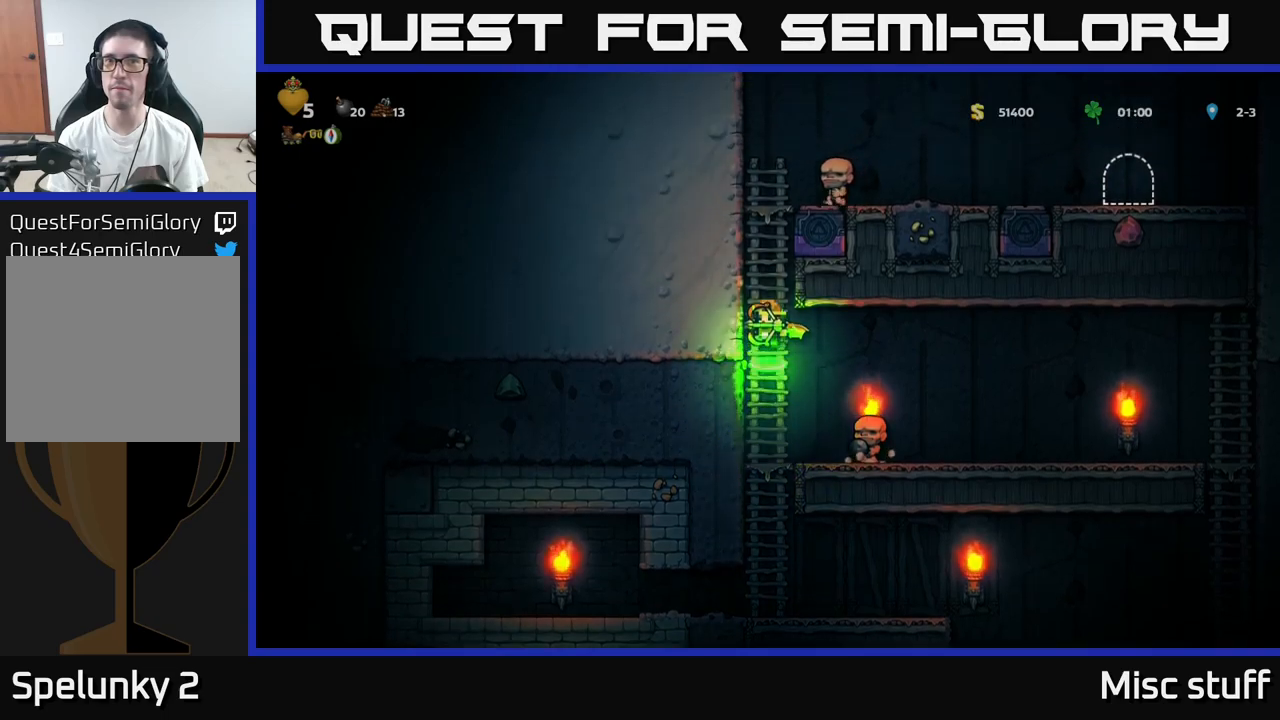
{"buttons": ["A", "DPAD_UP"], "left_stick": "center", "events": [[150, "A", "down"], [266, "A", "up"], [483, "A", "down"]]}
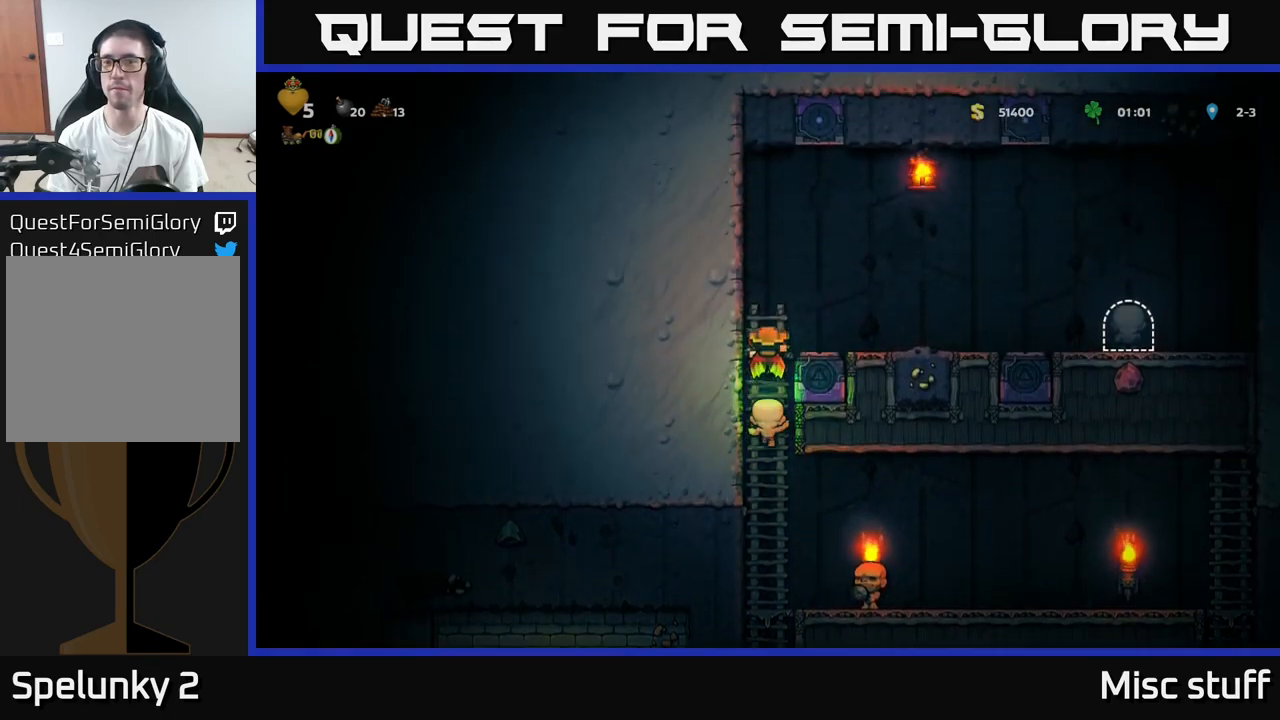
{"buttons": ["DPAD_RIGHT"], "left_stick": "center", "events": [[16, "DPAD_UP", "up"], [50, "DPAD_RIGHT", "down"], [450, "A", "up"]]}
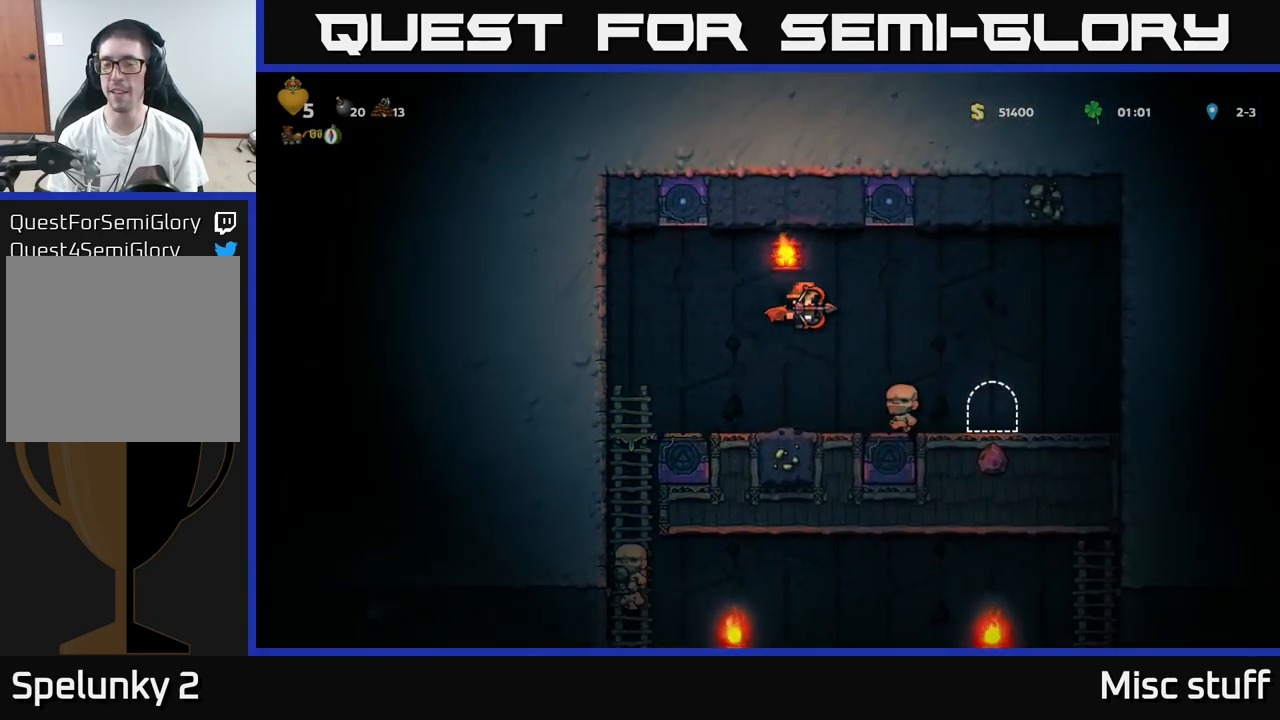
{"buttons": [], "left_stick": "center", "events": [[350, "DPAD_RIGHT", "up"]]}
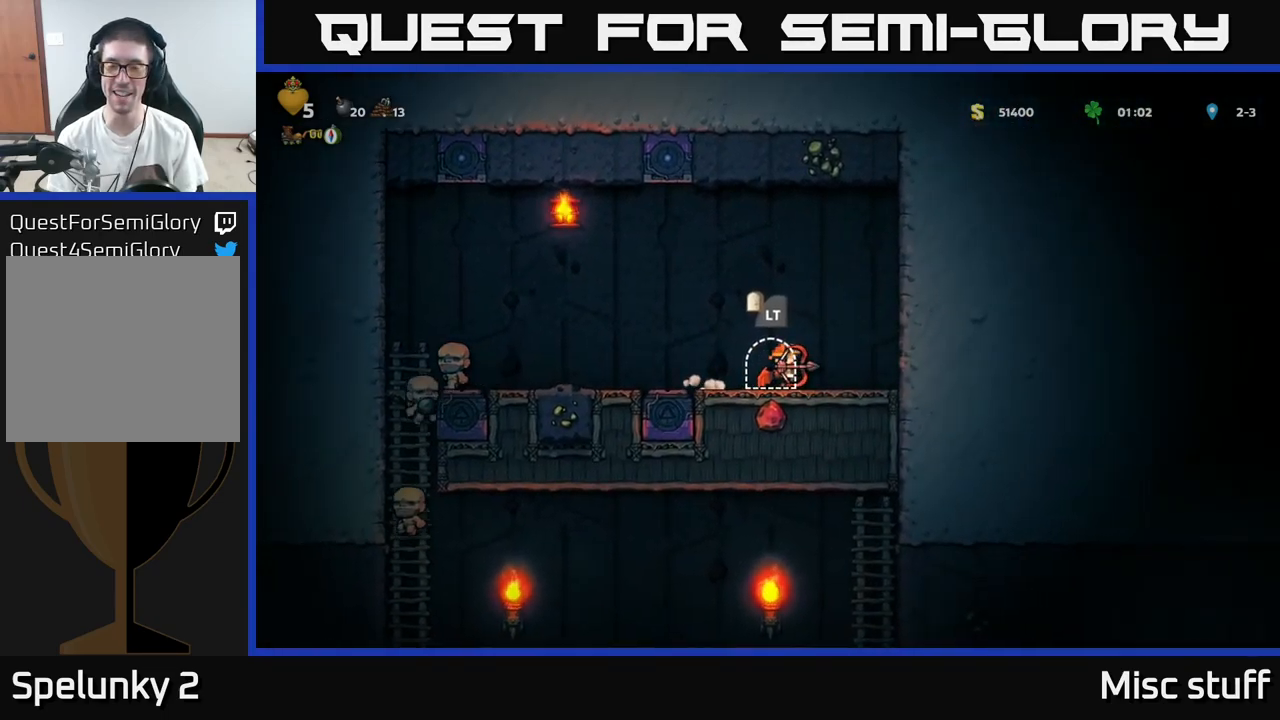
{"buttons": [], "left_stick": "center", "events": []}
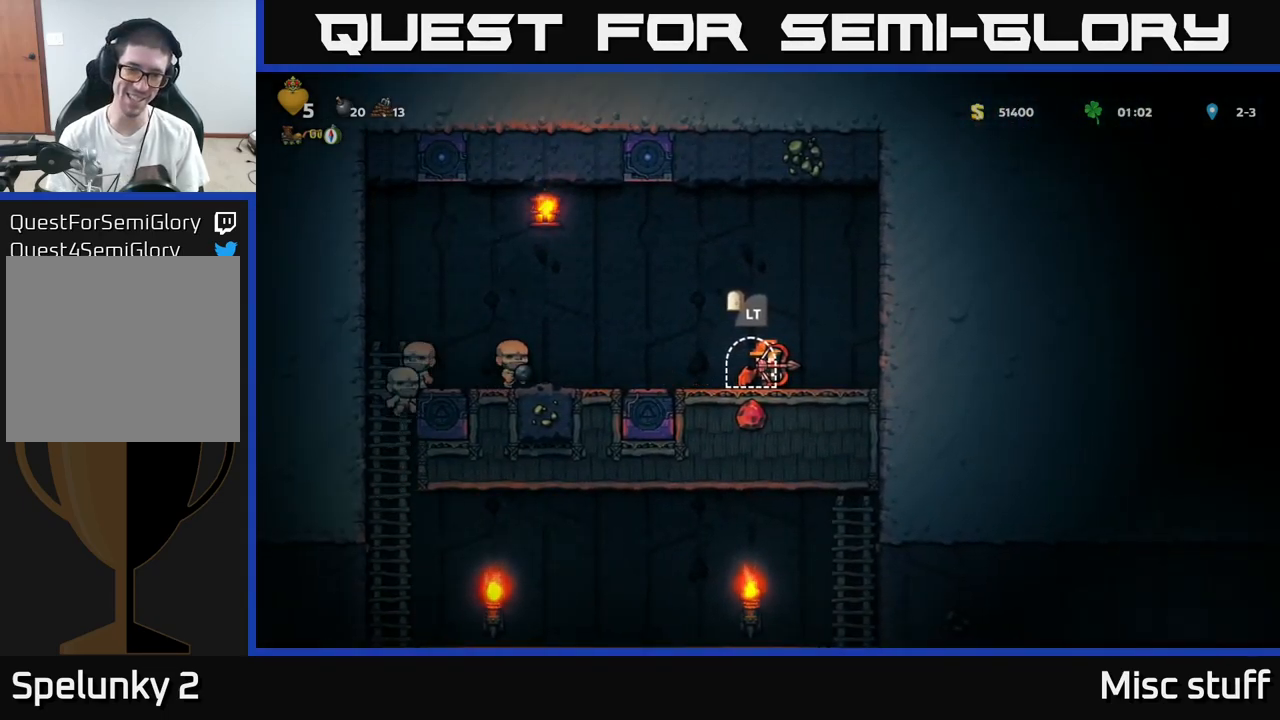
{"buttons": [], "left_stick": "center", "events": [[350, "L2", "down"], [366, "L2", "up"], [383, "L2", "down"], [500, "L2", "up"]]}
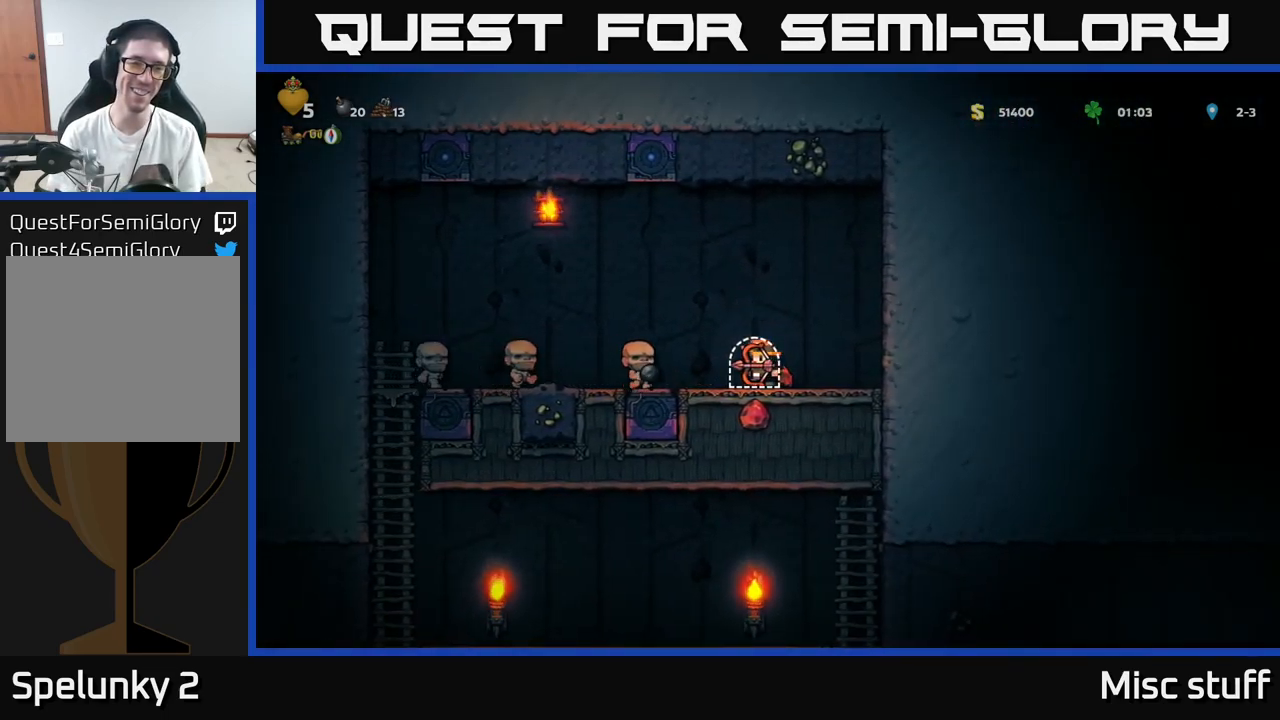
{"buttons": [], "left_stick": "center", "events": []}
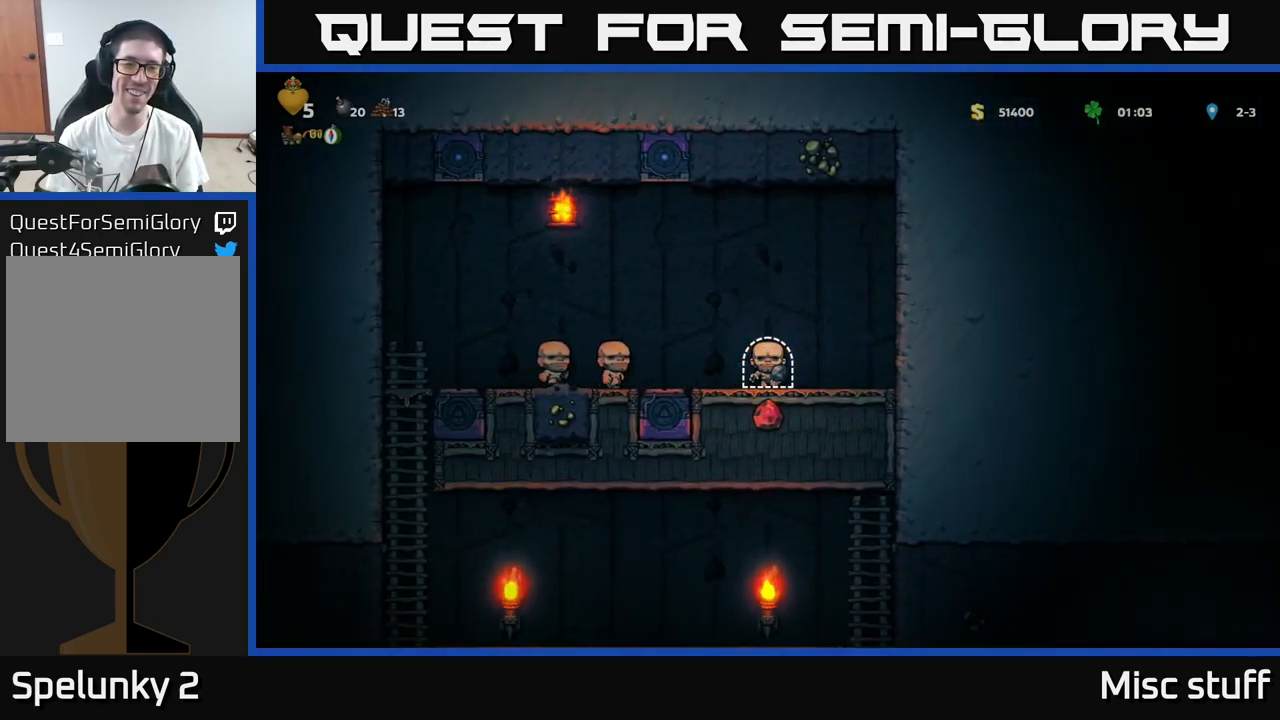
{"buttons": [], "left_stick": "center", "events": []}
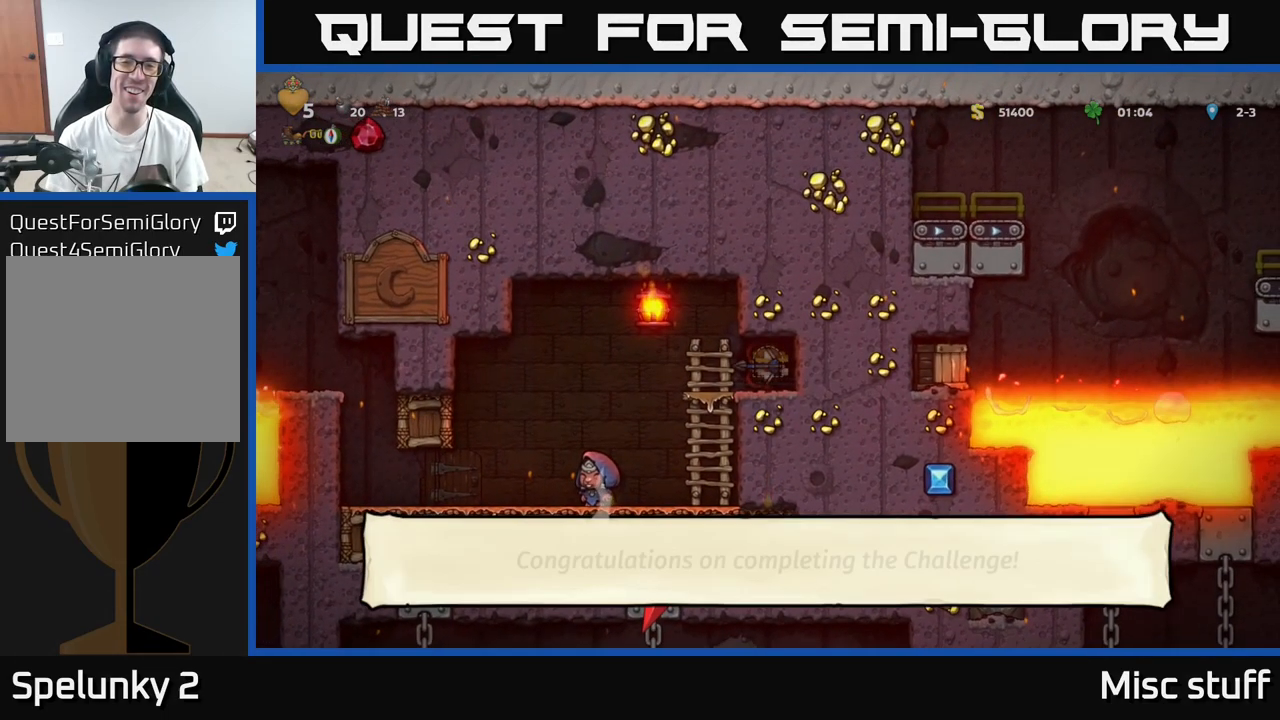
{"buttons": ["DPAD_LEFT"], "left_stick": "center", "events": [[333, "DPAD_LEFT", "down"]]}
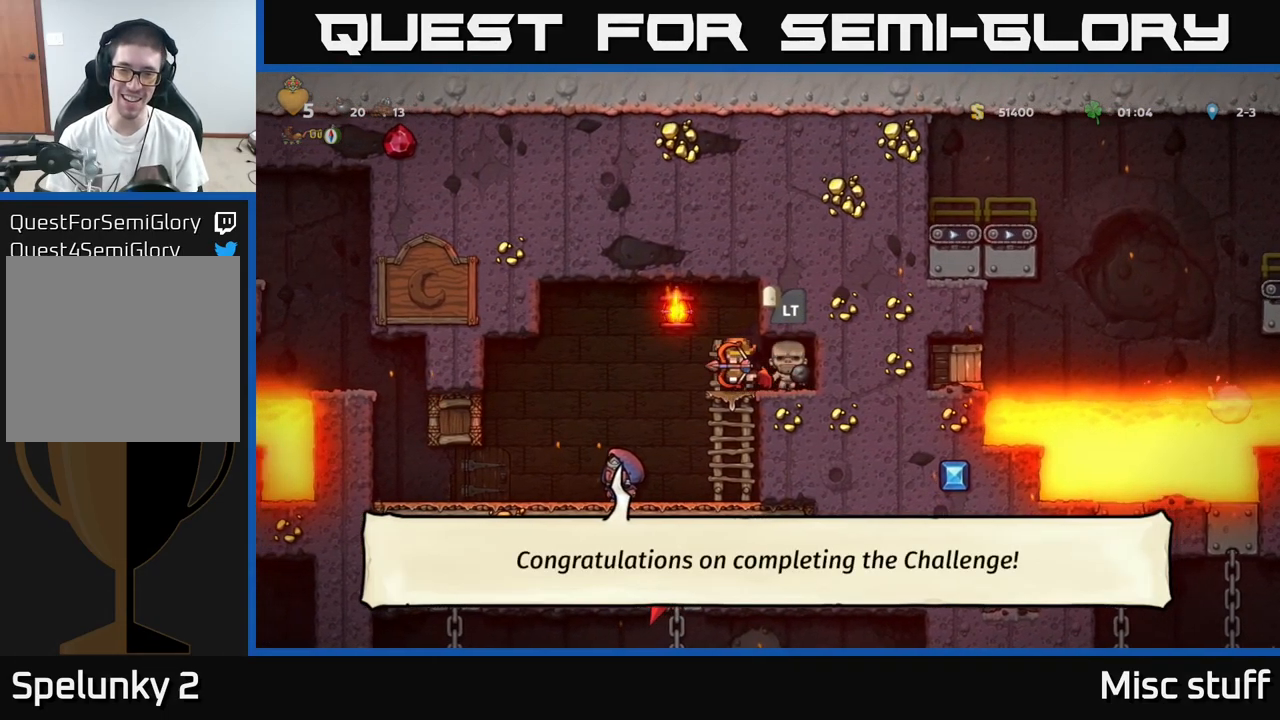
{"buttons": [], "left_stick": "center", "events": [[283, "DPAD_LEFT", "up"]]}
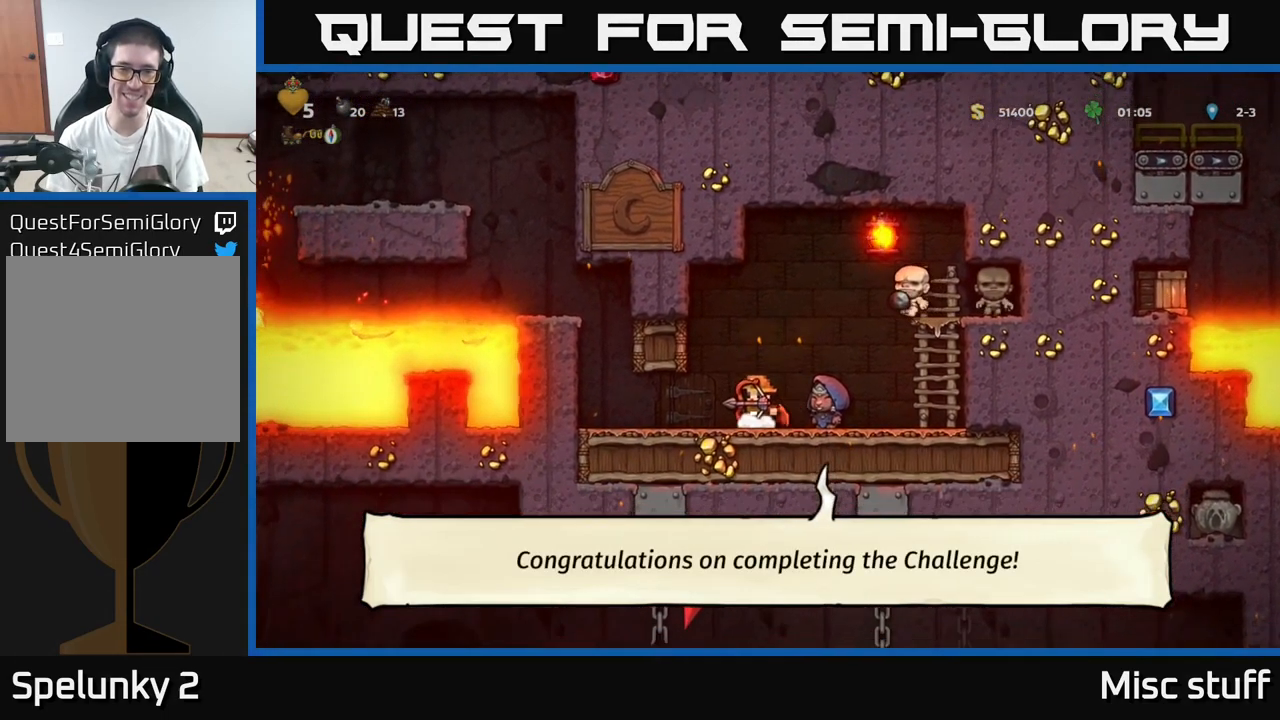
{"buttons": [], "left_stick": "center", "events": [[200, "DPAD_RIGHT", "down"], [450, "DPAD_RIGHT", "up"]]}
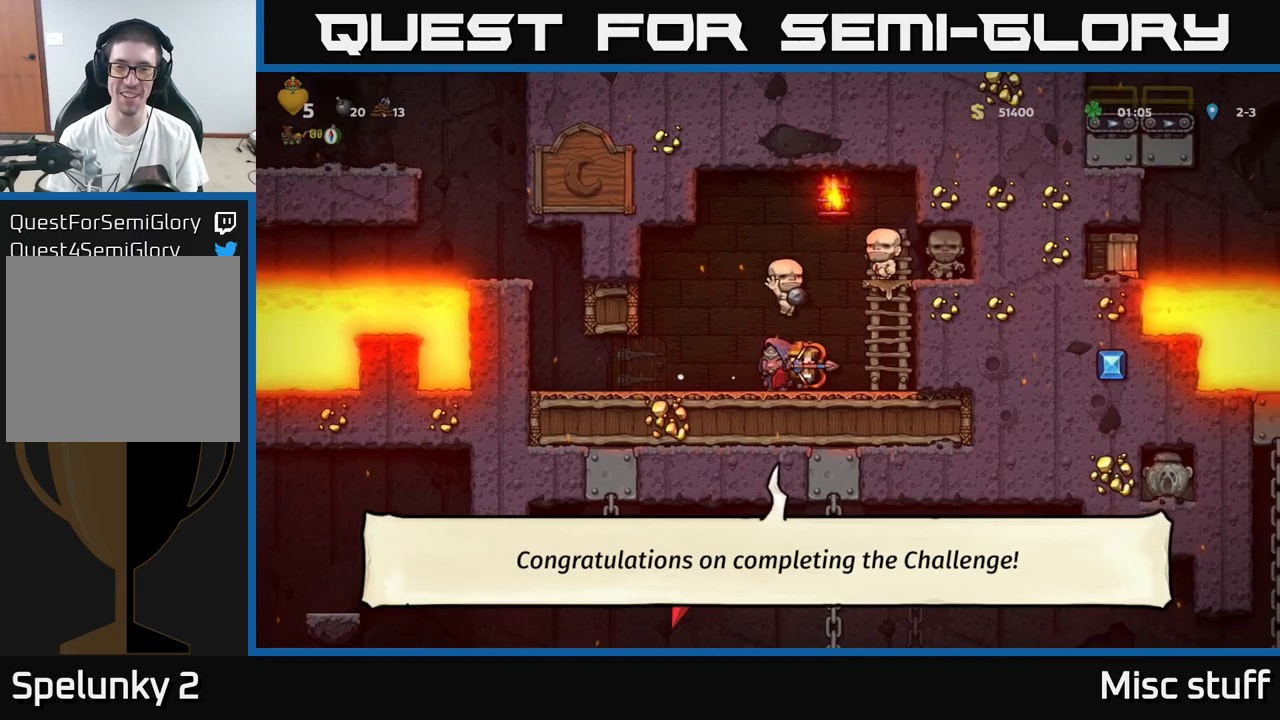
{"buttons": ["DPAD_LEFT"], "left_stick": "center", "events": [[483, "DPAD_LEFT", "down"]]}
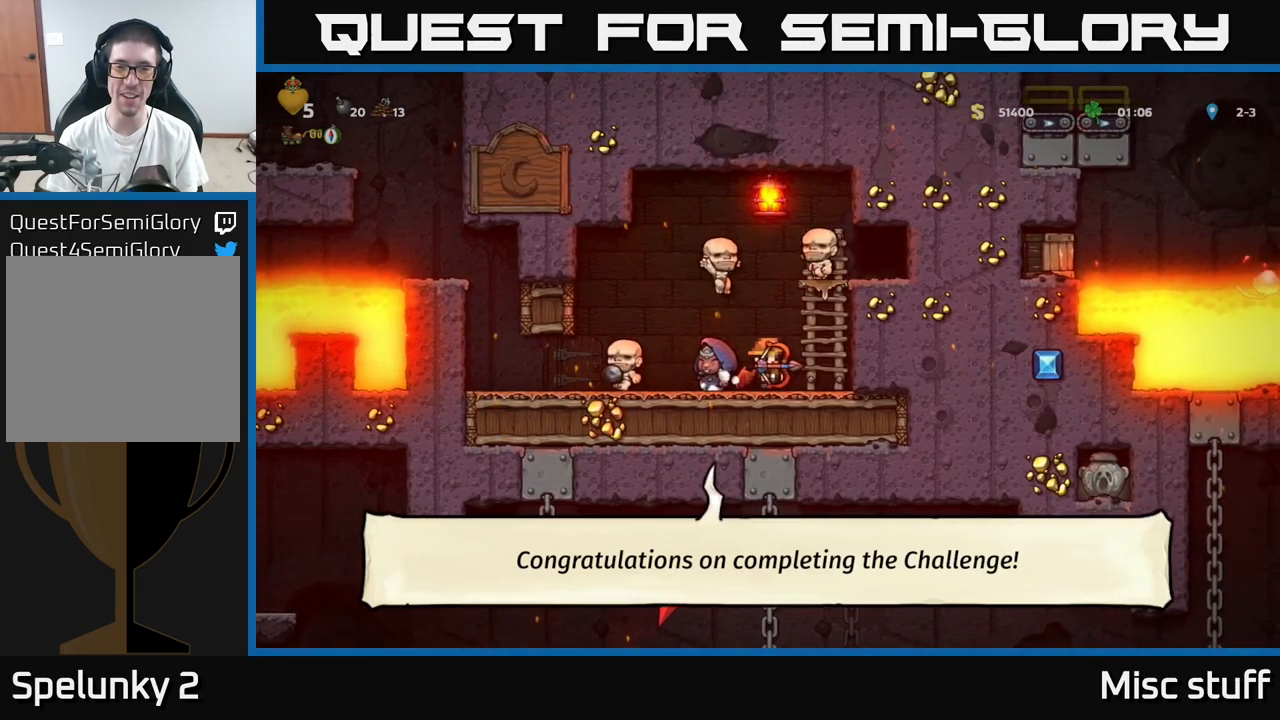
{"buttons": ["DPAD_LEFT"], "left_stick": "center", "events": []}
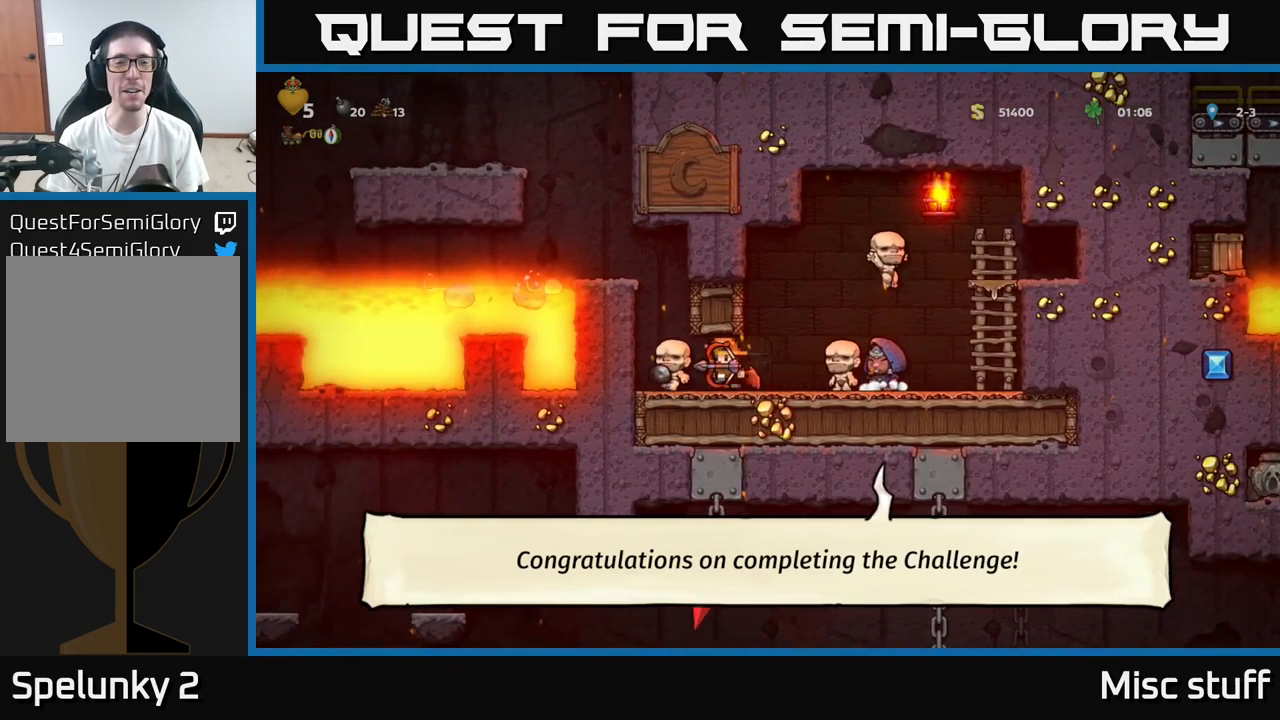
{"buttons": [], "left_stick": "center", "events": [[250, "DPAD_LEFT", "up"]]}
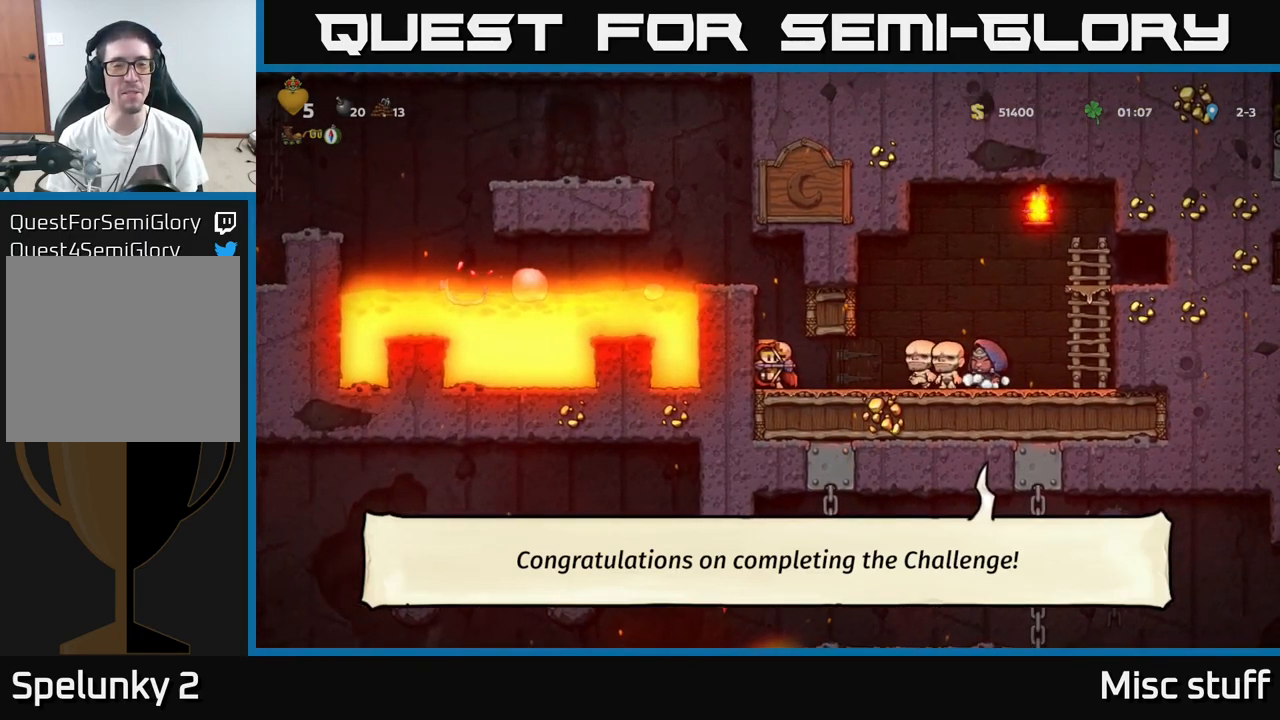
{"buttons": ["DPAD_RIGHT"], "left_stick": "center", "events": [[183, "DPAD_RIGHT", "down"]]}
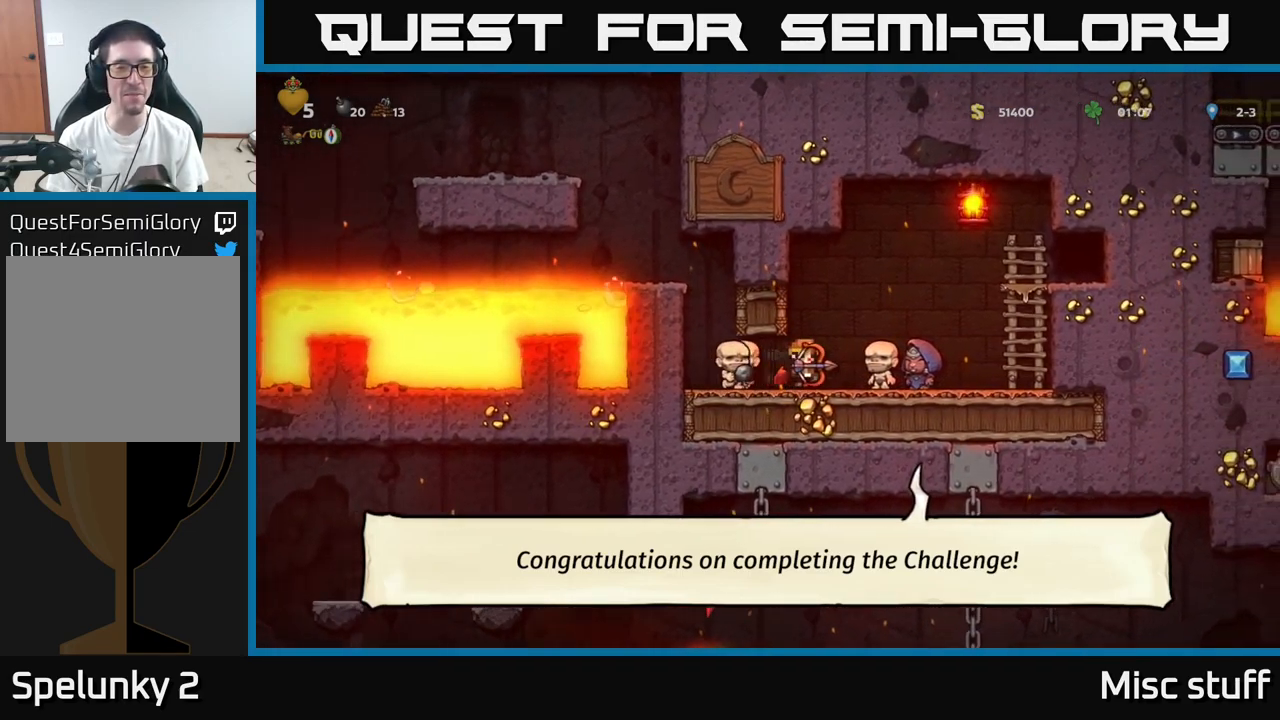
{"buttons": ["DPAD_LEFT"], "left_stick": "center", "events": [[50, "DPAD_RIGHT", "up"], [83, "DPAD_LEFT", "down"]]}
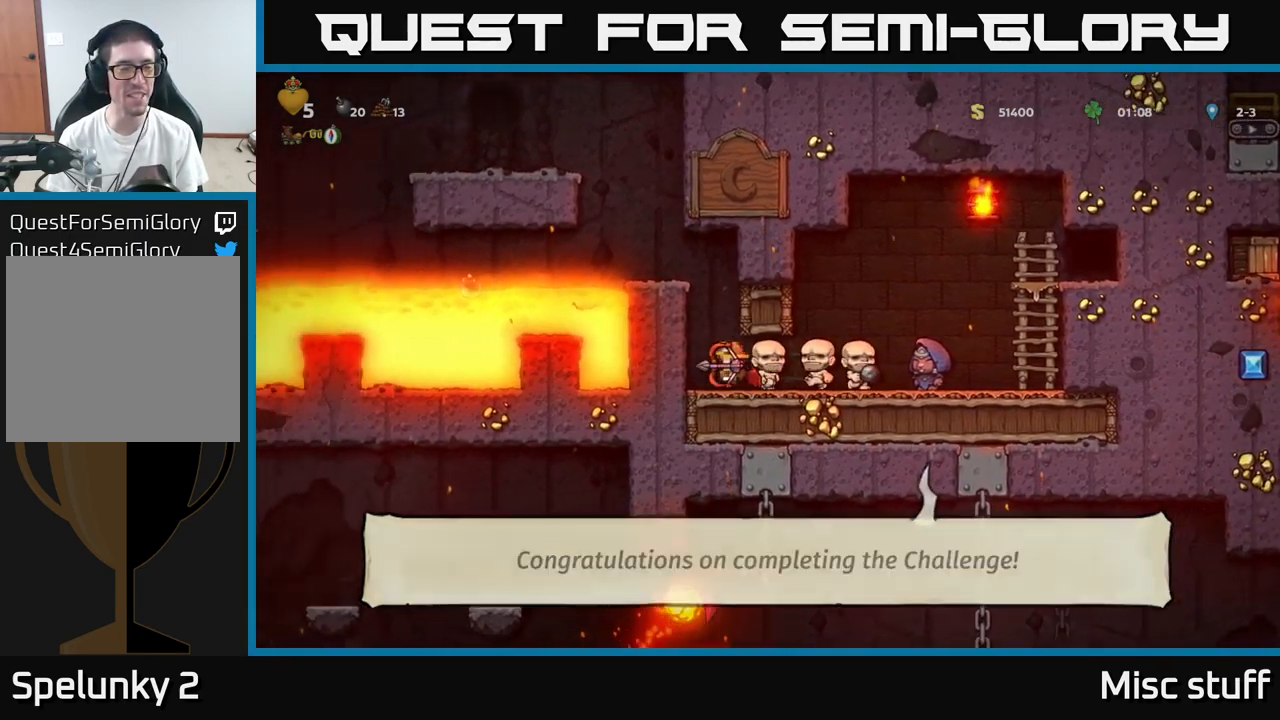
{"buttons": [], "left_stick": "center", "events": [[100, "DPAD_LEFT", "up"]]}
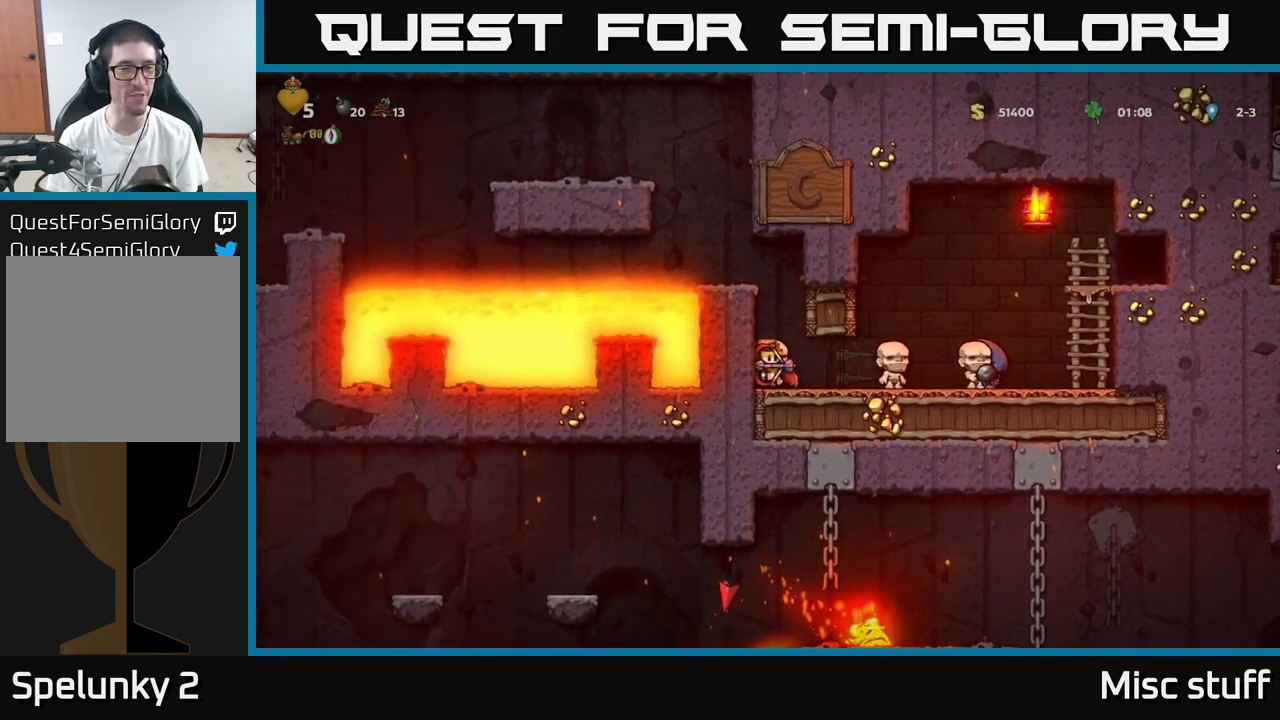
{"buttons": ["DPAD_RIGHT"], "left_stick": "center", "events": [[167, "DPAD_RIGHT", "down"]]}
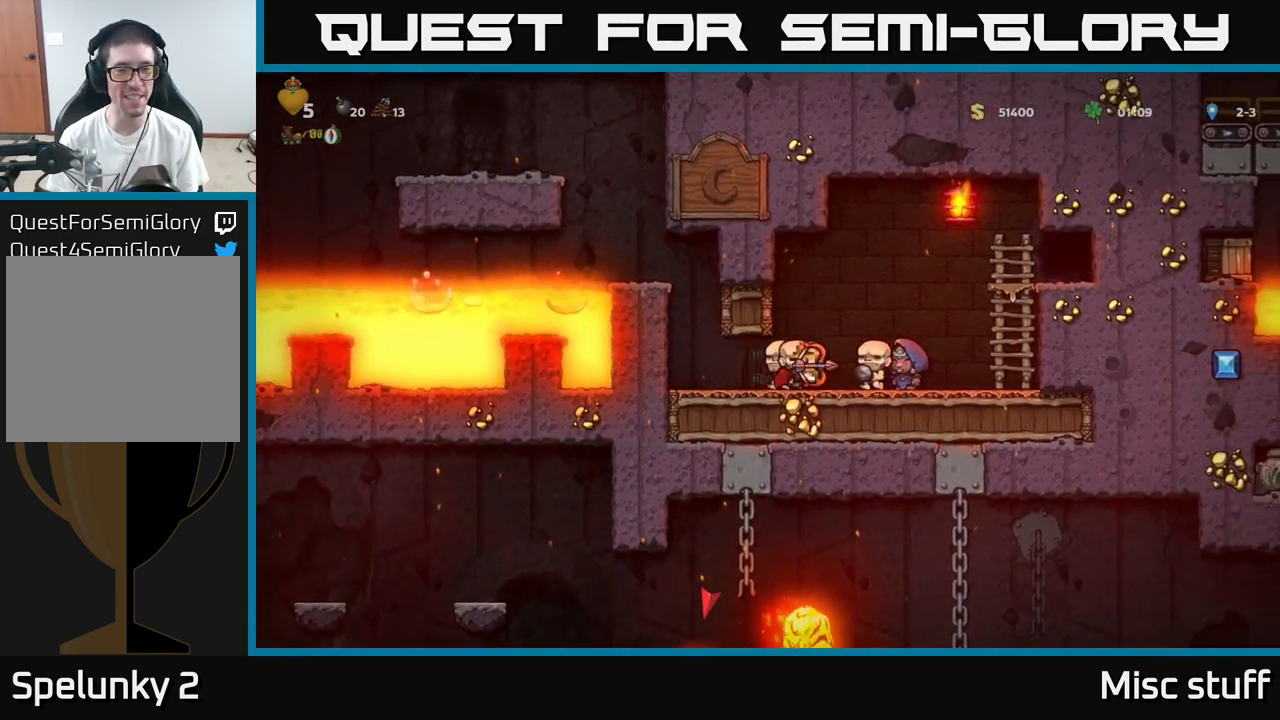
{"buttons": ["DPAD_RIGHT"], "left_stick": "center", "events": []}